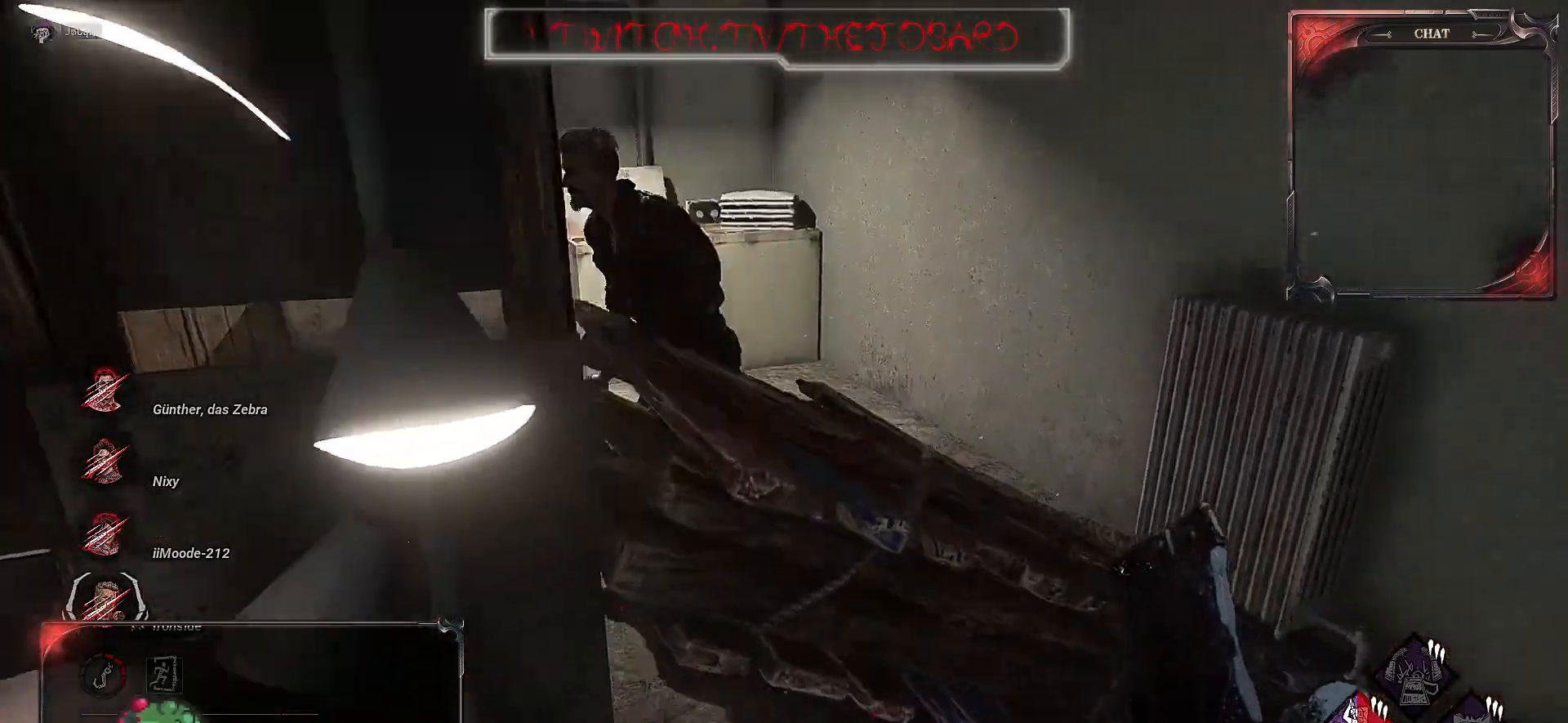
Gameplay with keyboard and mouse; each line is a JSON object with the keys and mouse buttons held at the frame after it. "events" lists presses ("down") and releases ("up") of "a", "ctrl", "d", "e", "f", "q", "r", "s", "shift", "space", "tab", "z", "mouse_left", "mouse_wheel", "mouse_right", "mouse_mb4" and "mouse_mb5" between this image and that frame as [ms after this image, input, new state], when the widget could be followed in between. "mouse_left", "mouse_wheel", "mouse_right", "mouse_mb4", "mouse_mb5" = the "left", "wheel", "right", "mb4", "mb5" buttons of the "mouse" list. No other keys are recorded. "wheel" means that the mouse wheel is clicked or scrolled. Mouse movement is not recorded.
{"keys": ["q", "z"], "mouse": [], "events": [[17, "q", "down"], [434, "z", "down"]]}
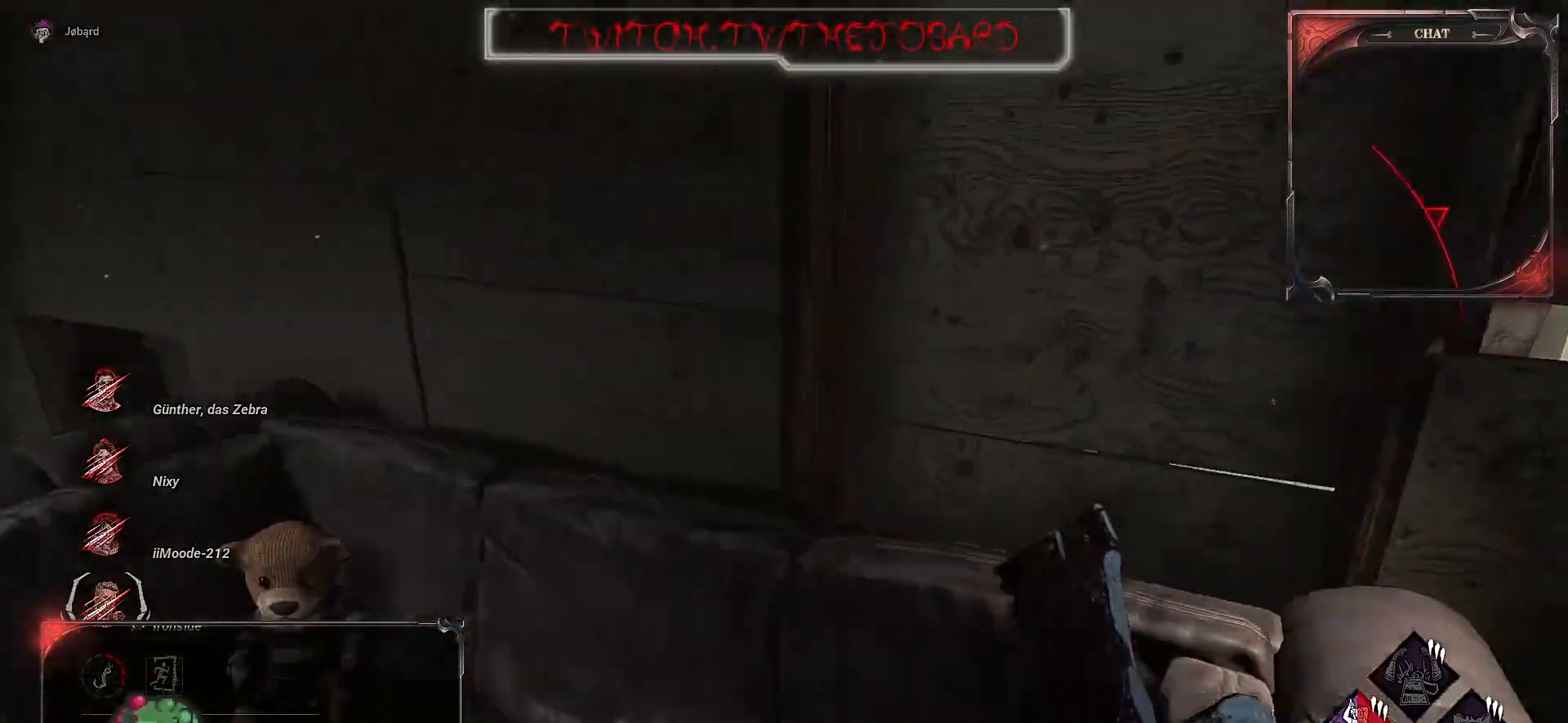
{"keys": ["q", "z"], "mouse": [], "events": []}
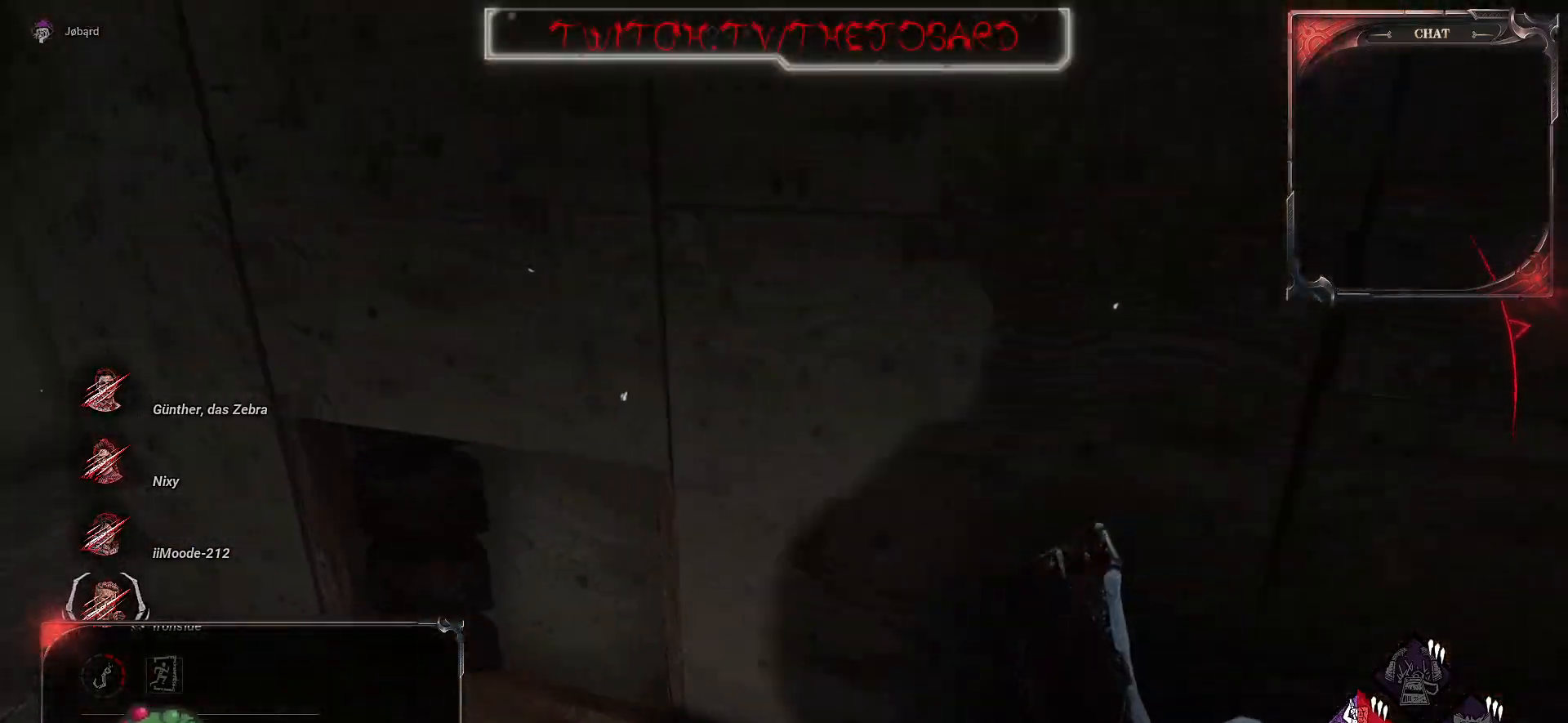
{"keys": ["q", "z"], "mouse": [], "events": []}
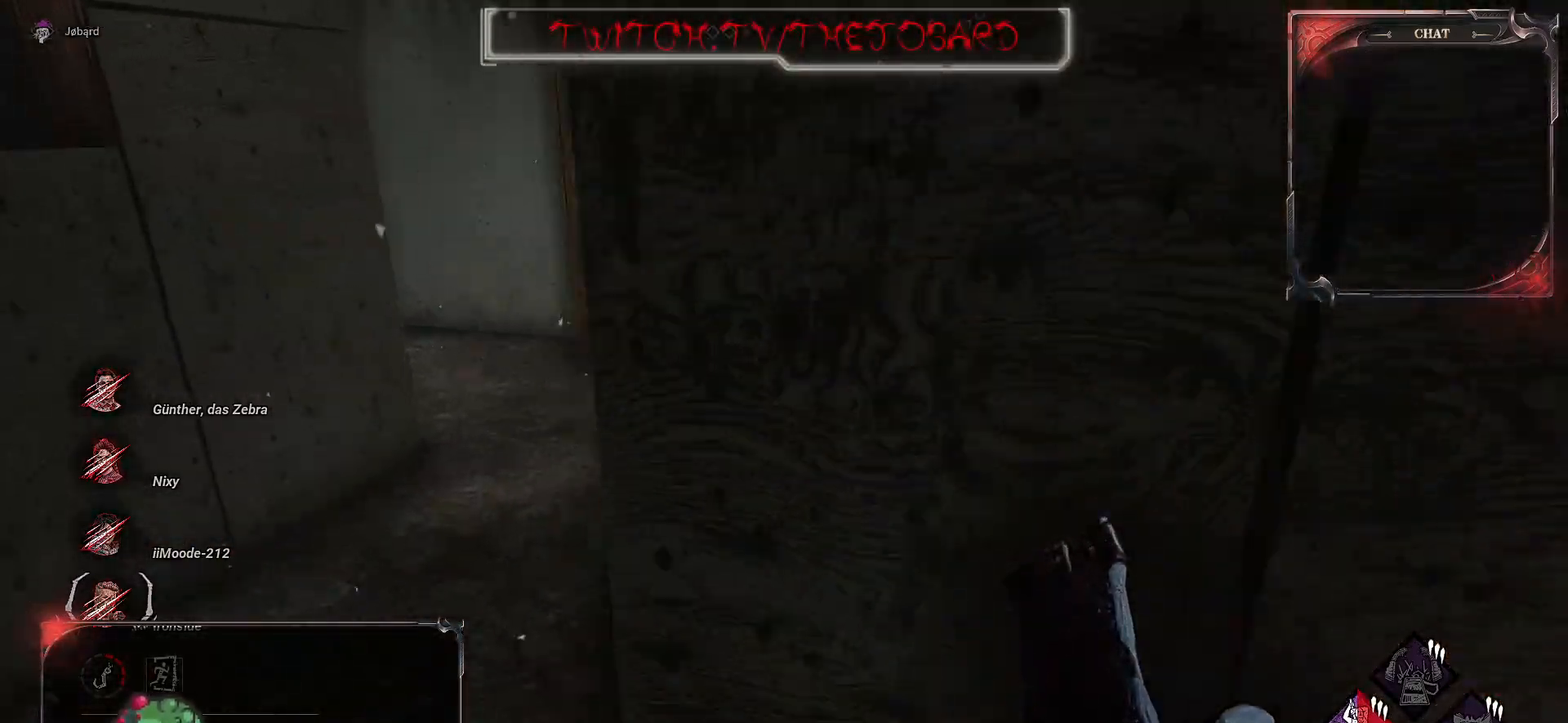
{"keys": ["z"], "mouse": [], "events": [[167, "q", "up"]]}
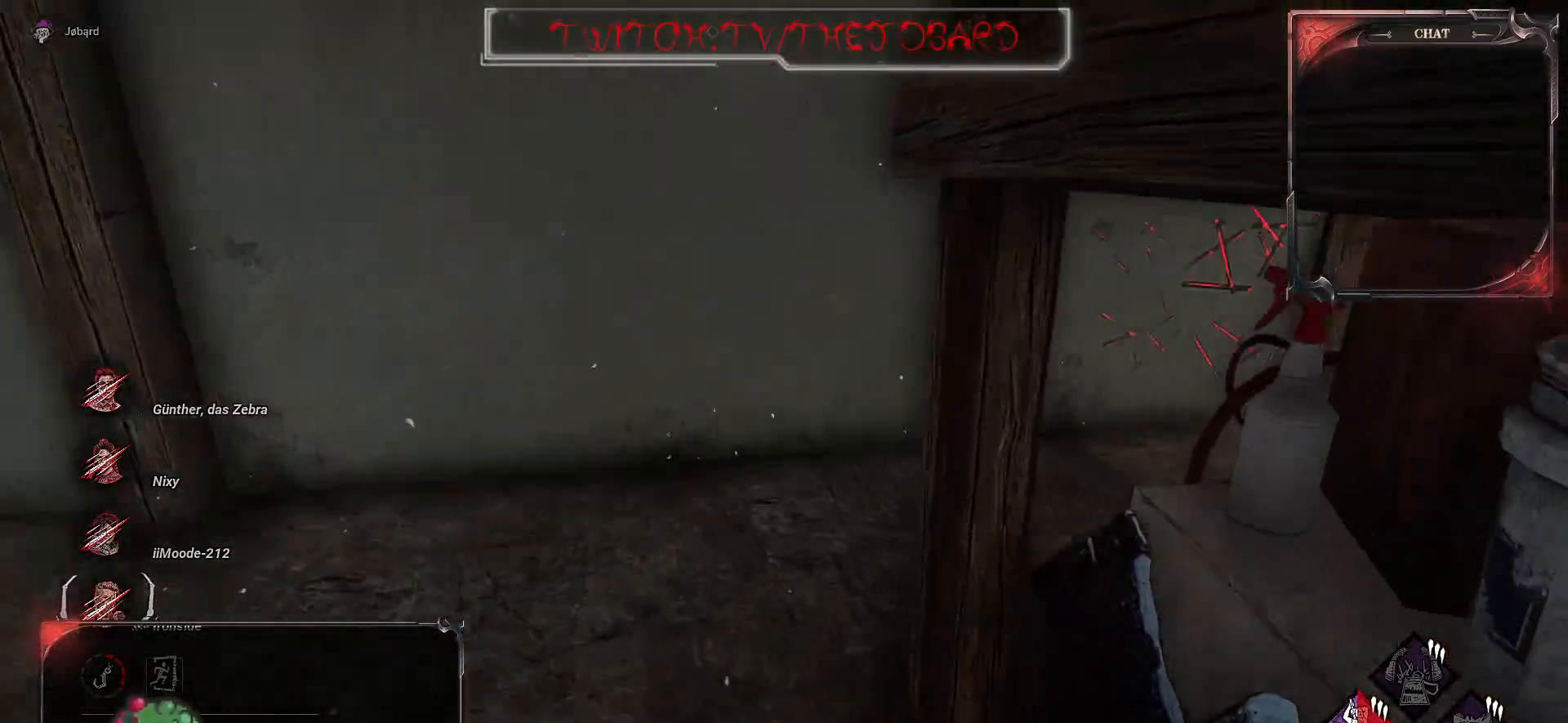
{"keys": ["z"], "mouse": [], "events": [[34, "q", "down"], [450, "q", "up"]]}
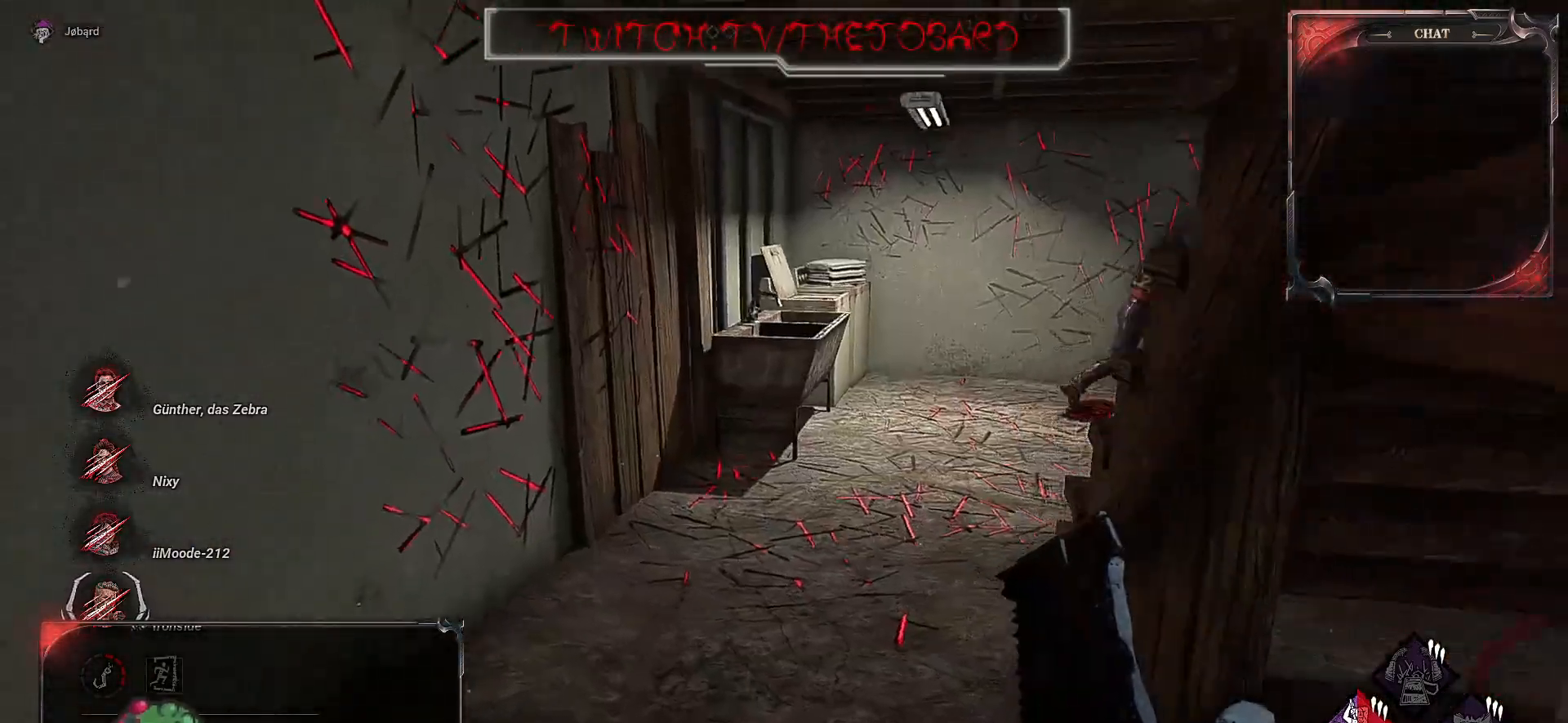
{"keys": ["z"], "mouse": [], "events": []}
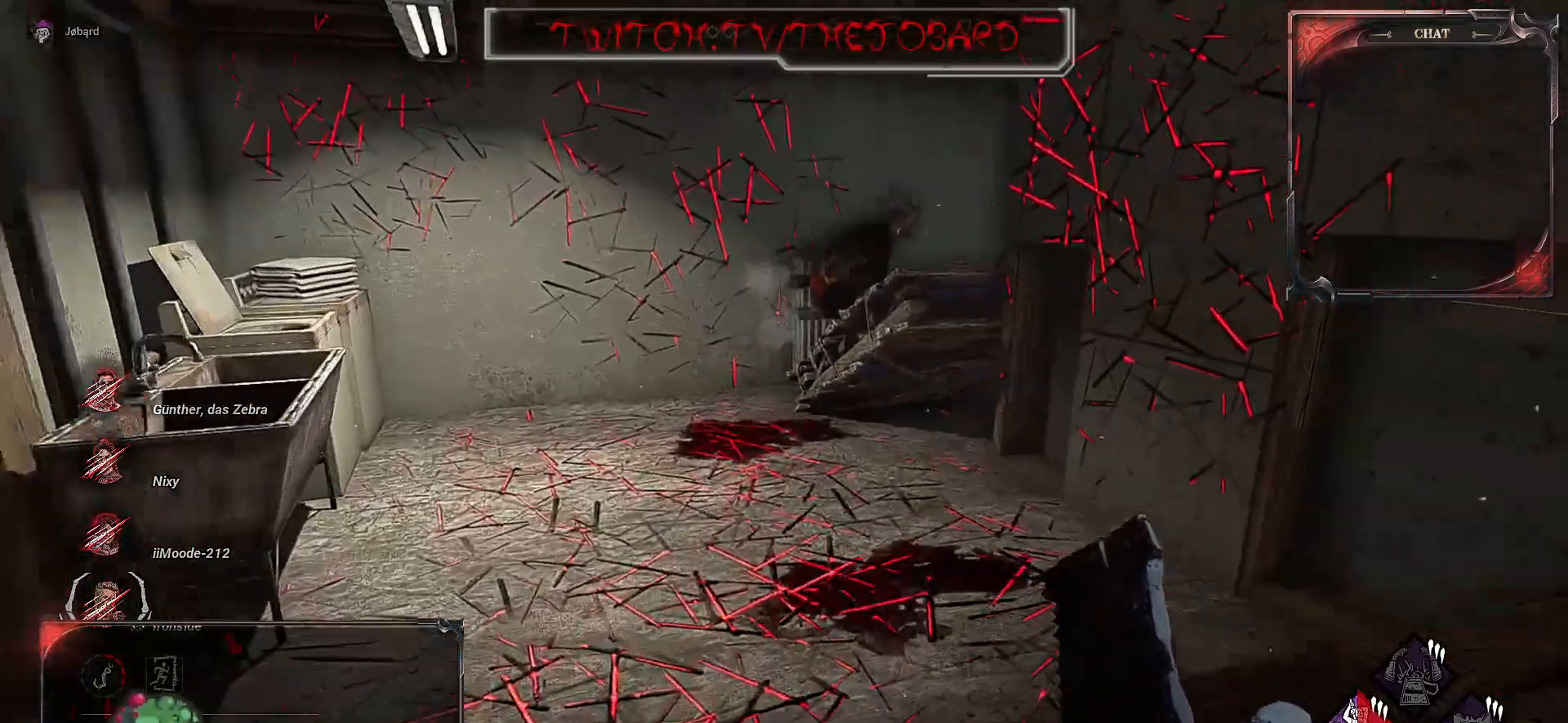
{"keys": ["d"], "mouse": [], "events": [[200, "z", "up"], [300, "s", "down"], [417, "d", "down"], [500, "s", "up"]]}
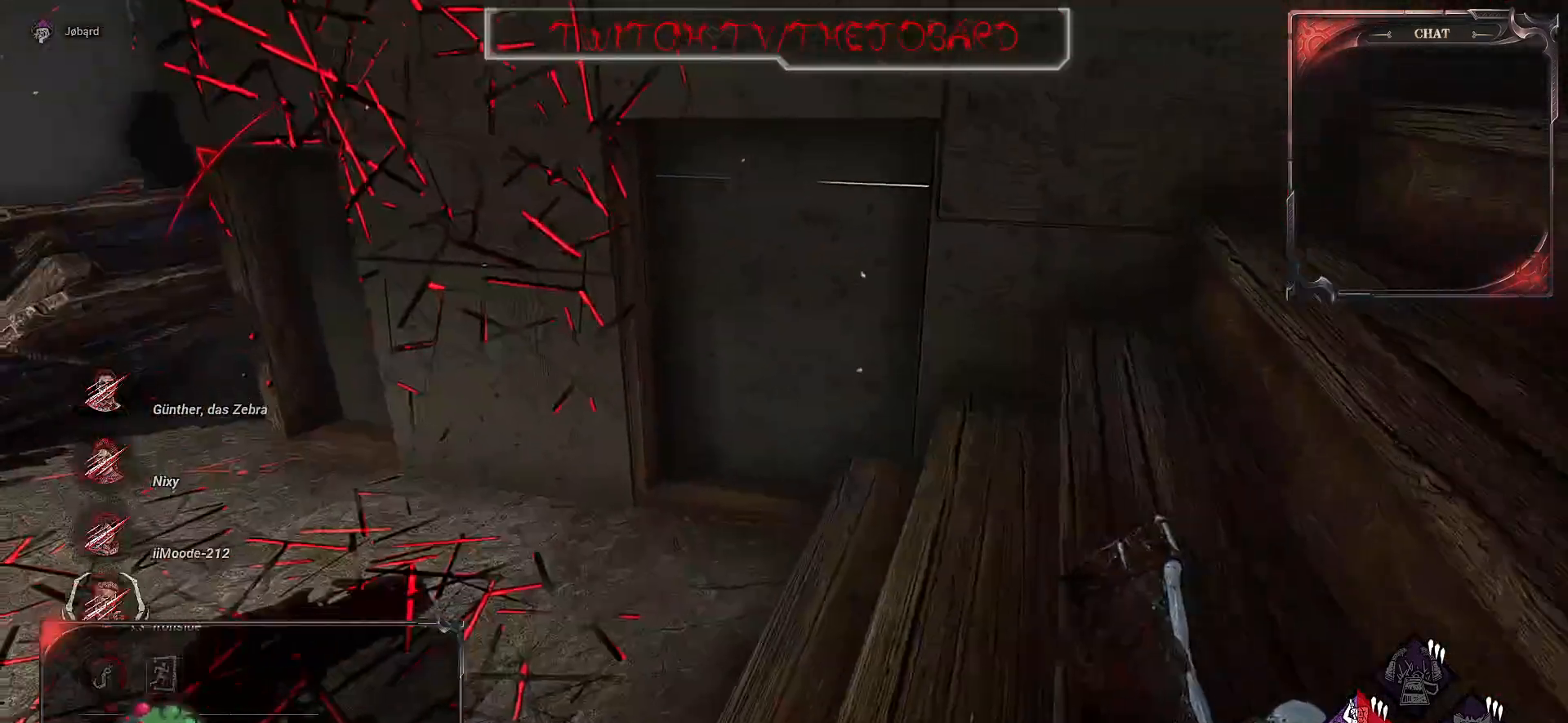
{"keys": ["d", "z"], "mouse": [], "events": [[317, "z", "down"]]}
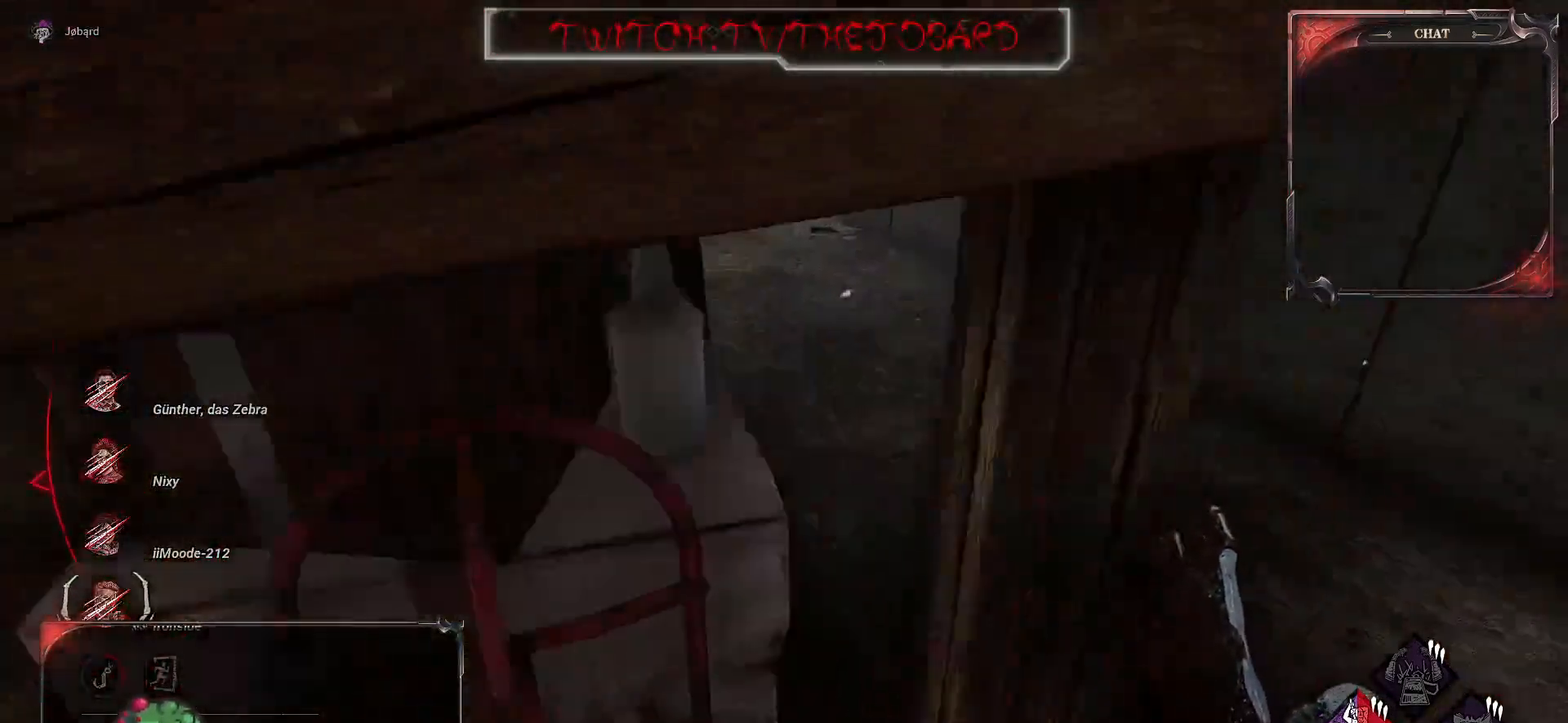
{"keys": ["z"], "mouse": [], "events": [[267, "d", "up"]]}
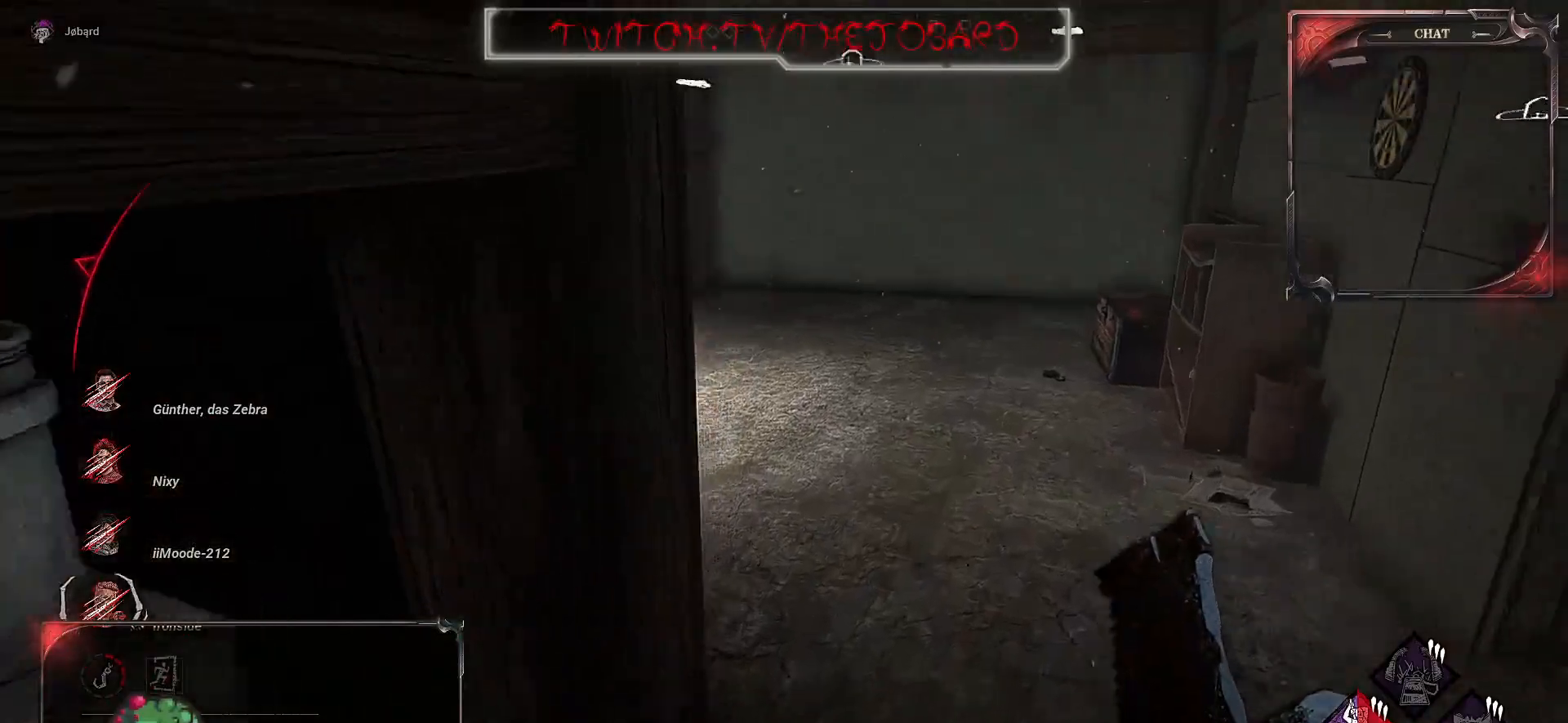
{"keys": ["z"], "mouse": [], "events": [[134, "d", "down"], [317, "d", "up"]]}
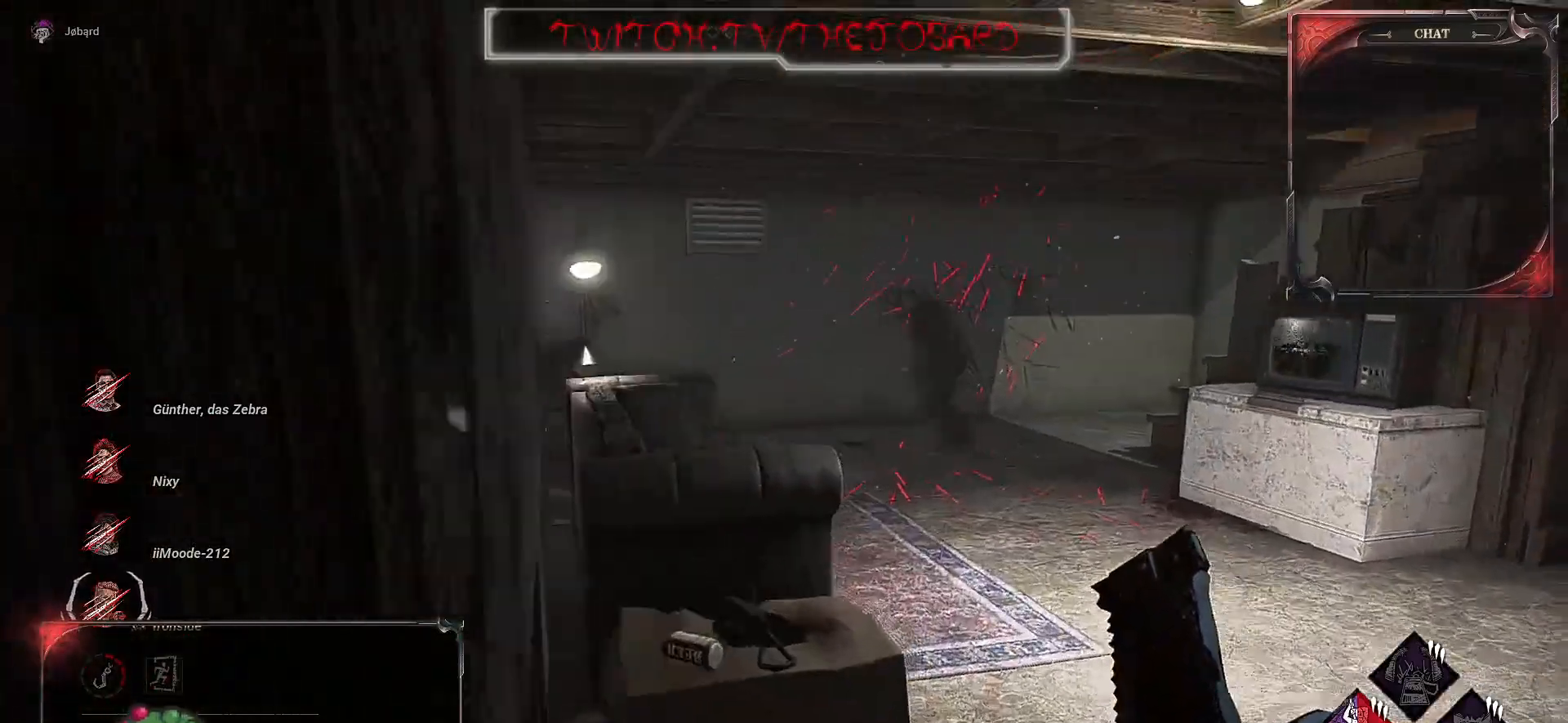
{"keys": ["q", "s"], "mouse": [], "events": [[167, "z", "up"], [234, "q", "down"], [267, "s", "down"]]}
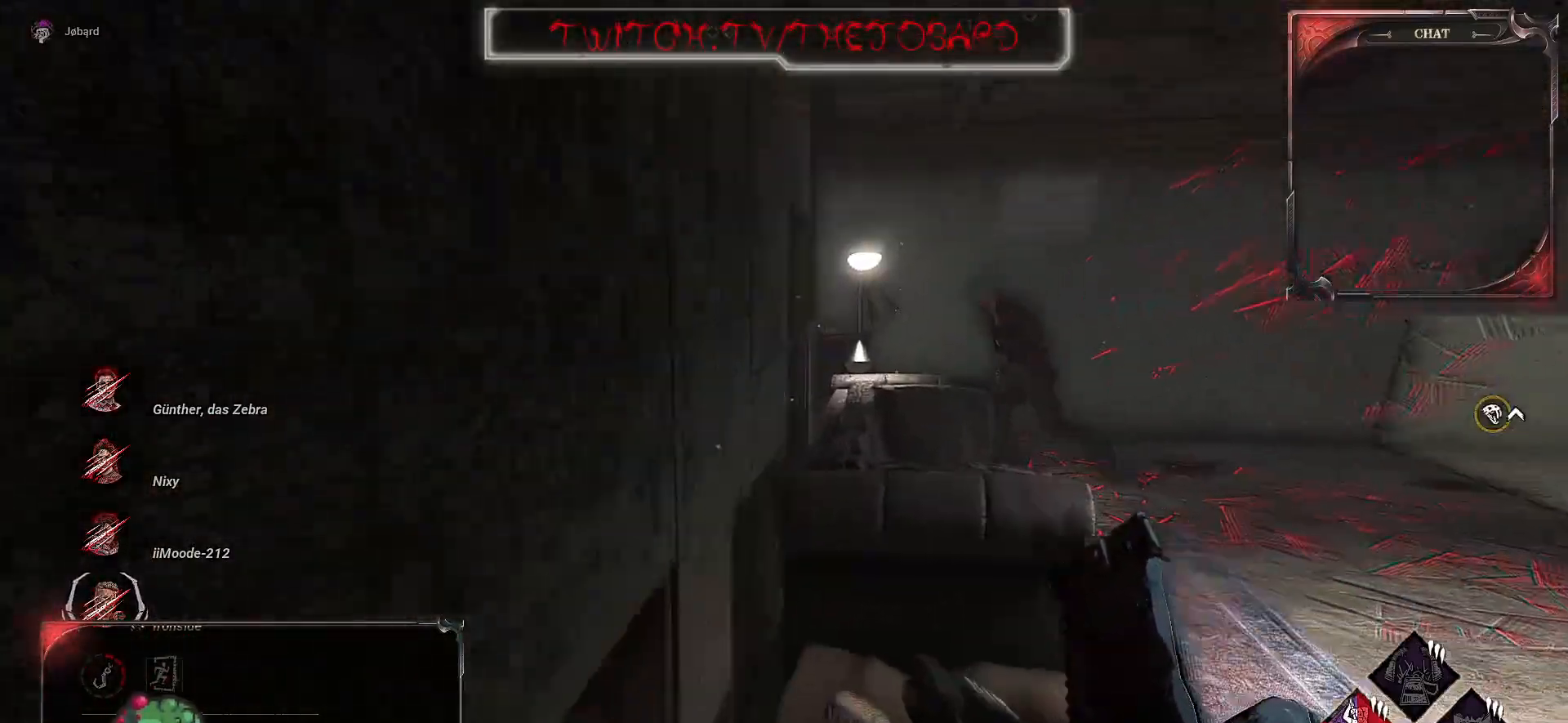
{"keys": ["q", "z"], "mouse": [], "events": [[50, "s", "up"], [300, "z", "down"]]}
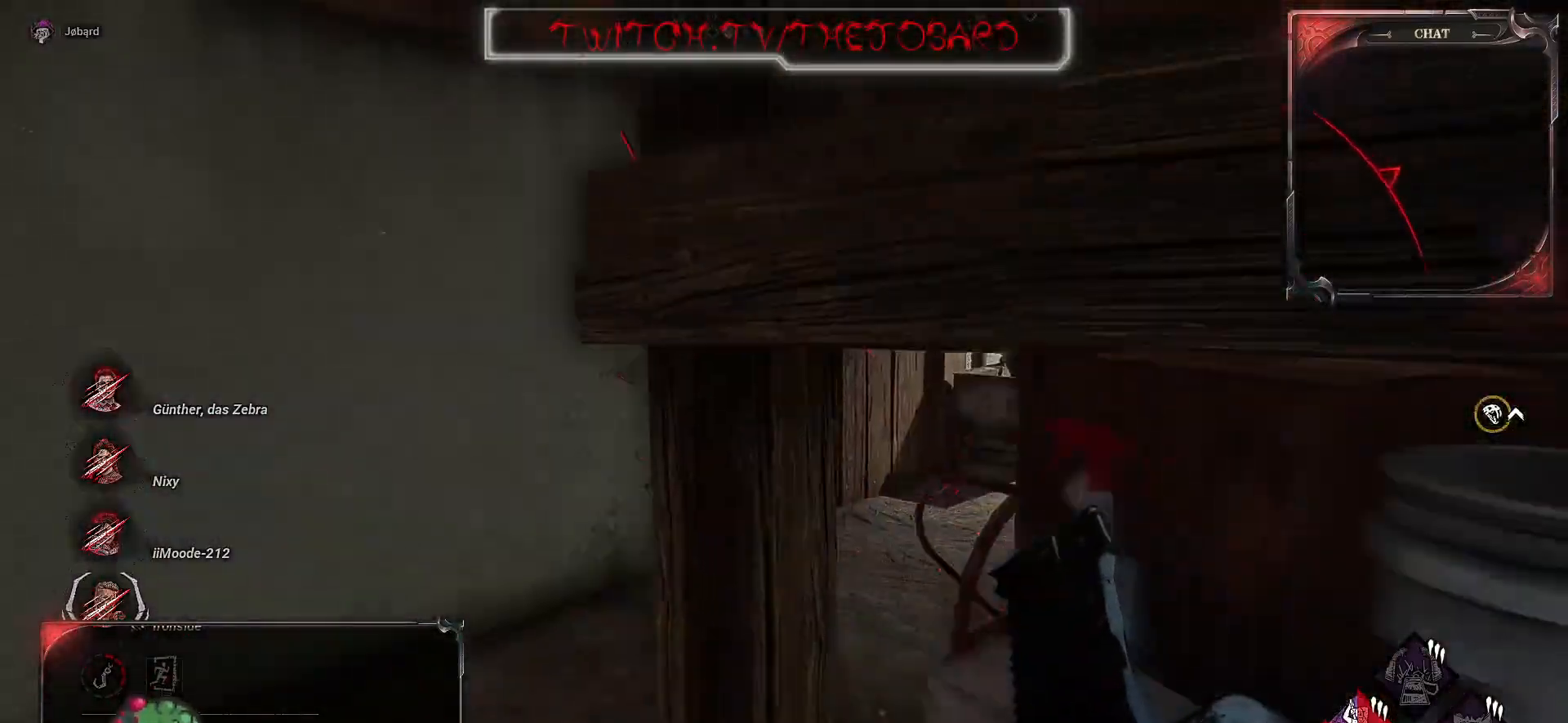
{"keys": ["d"], "mouse": [], "events": [[284, "q", "up"], [350, "d", "down"], [384, "z", "up"]]}
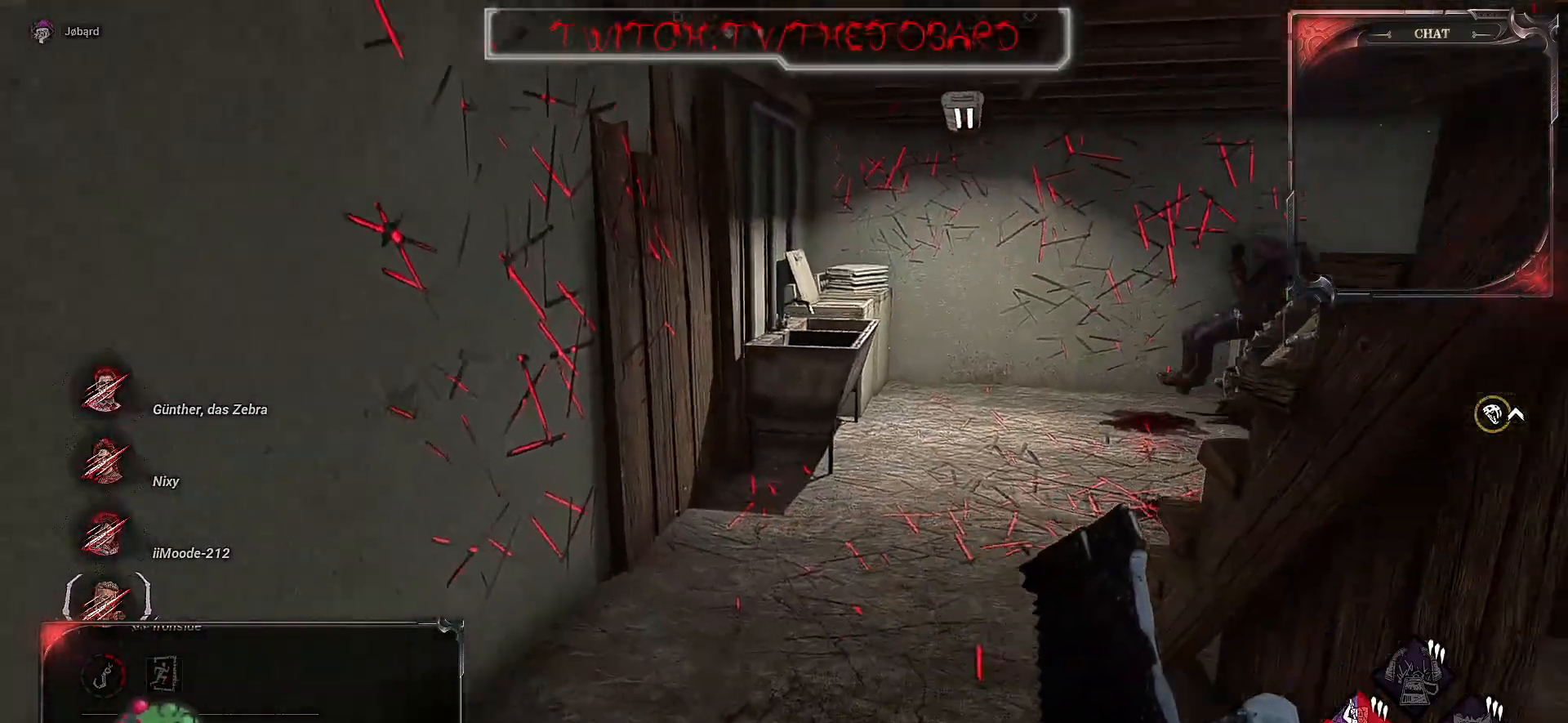
{"keys": ["d"], "mouse": [], "events": []}
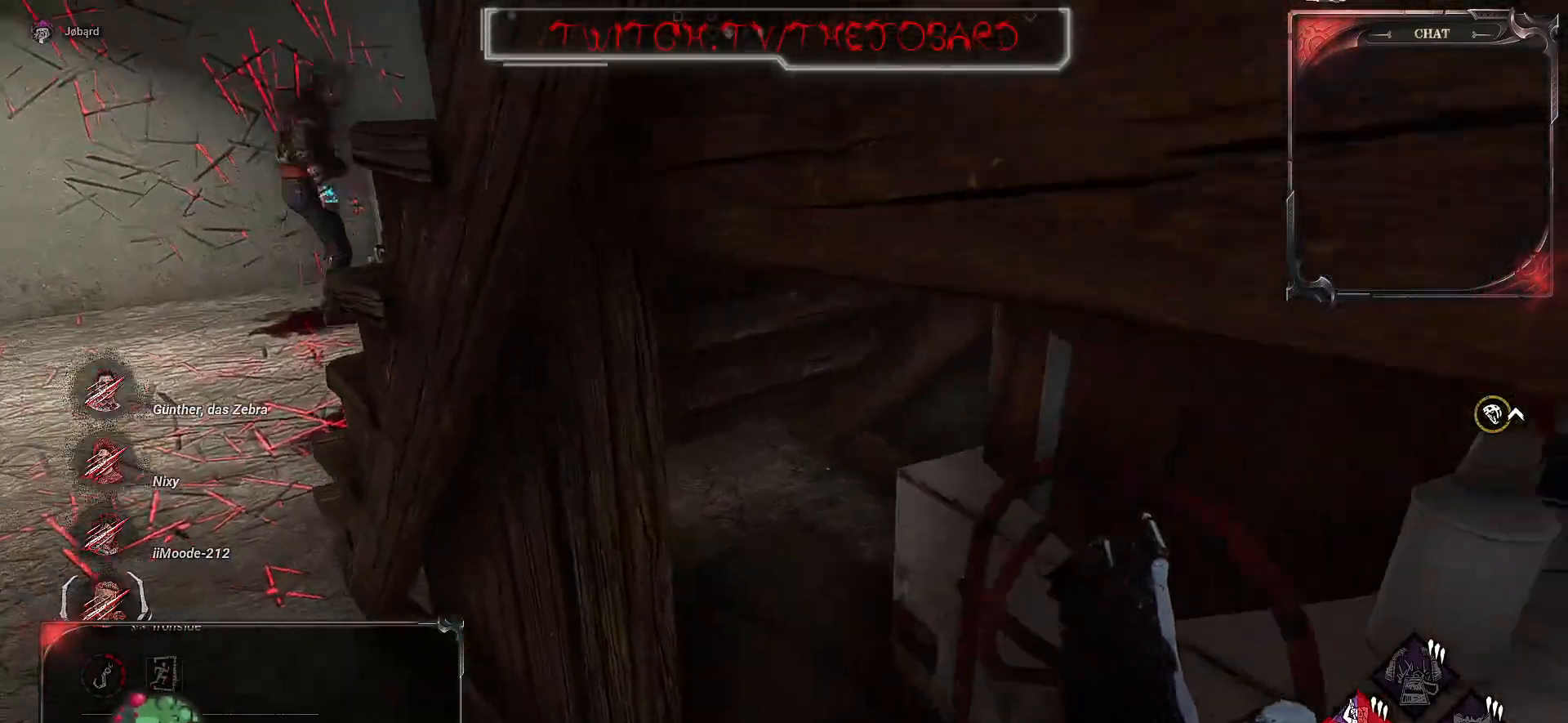
{"keys": ["d", "z"], "mouse": [], "events": [[84, "s", "down"], [200, "s", "up"], [384, "z", "down"]]}
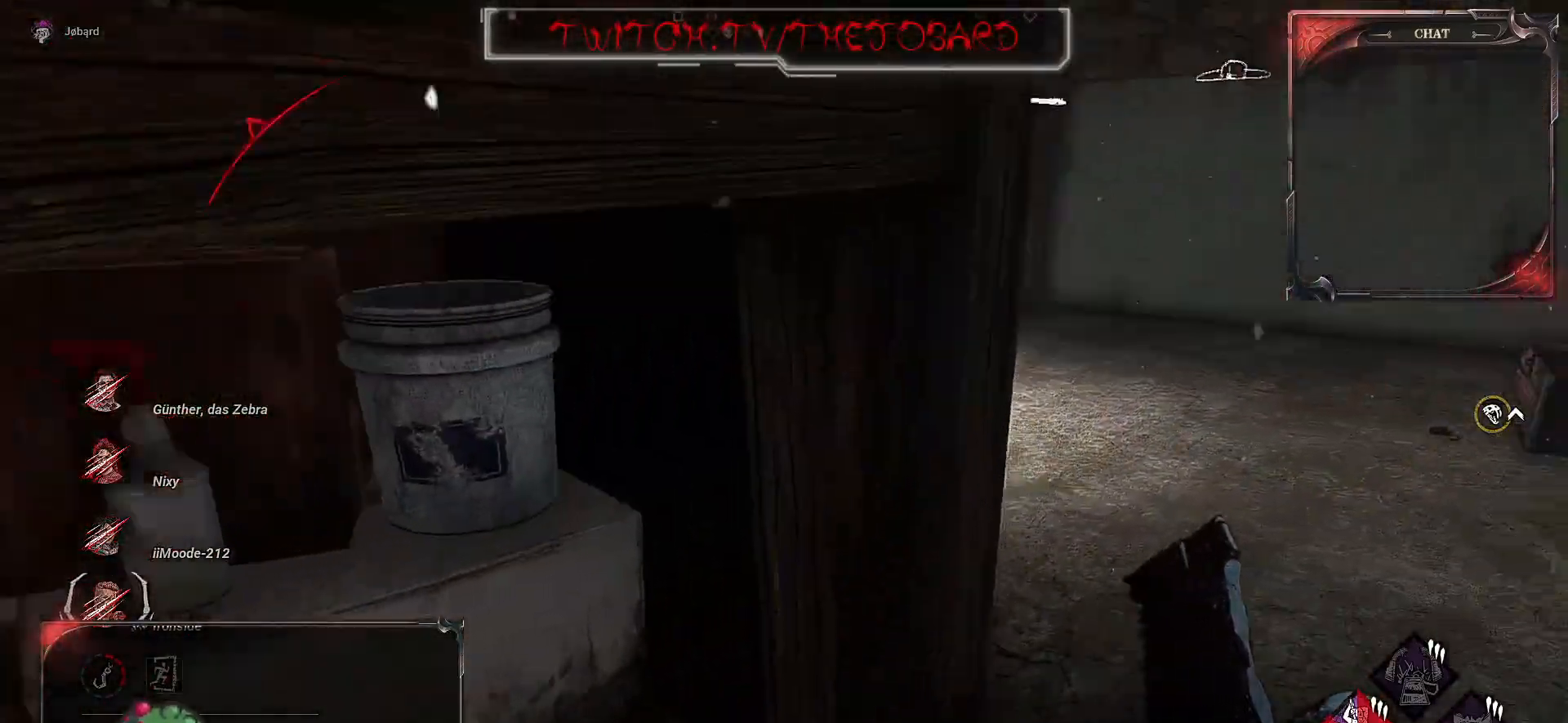
{"keys": ["q", "s"], "mouse": [], "events": [[134, "d", "up"], [200, "q", "down"], [234, "z", "up"], [334, "s", "down"]]}
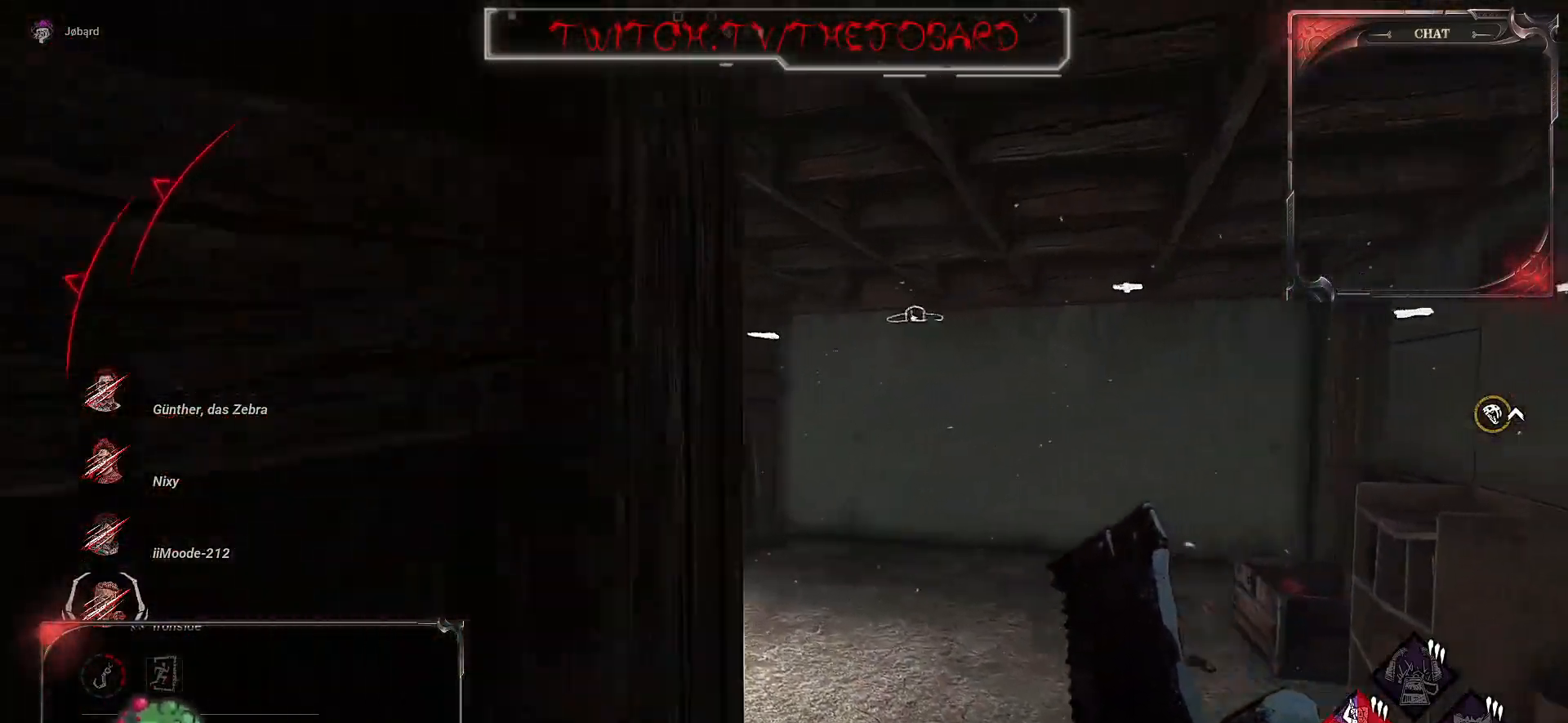
{"keys": ["z"], "mouse": [], "events": [[67, "s", "up"], [267, "z", "down"], [500, "q", "up"]]}
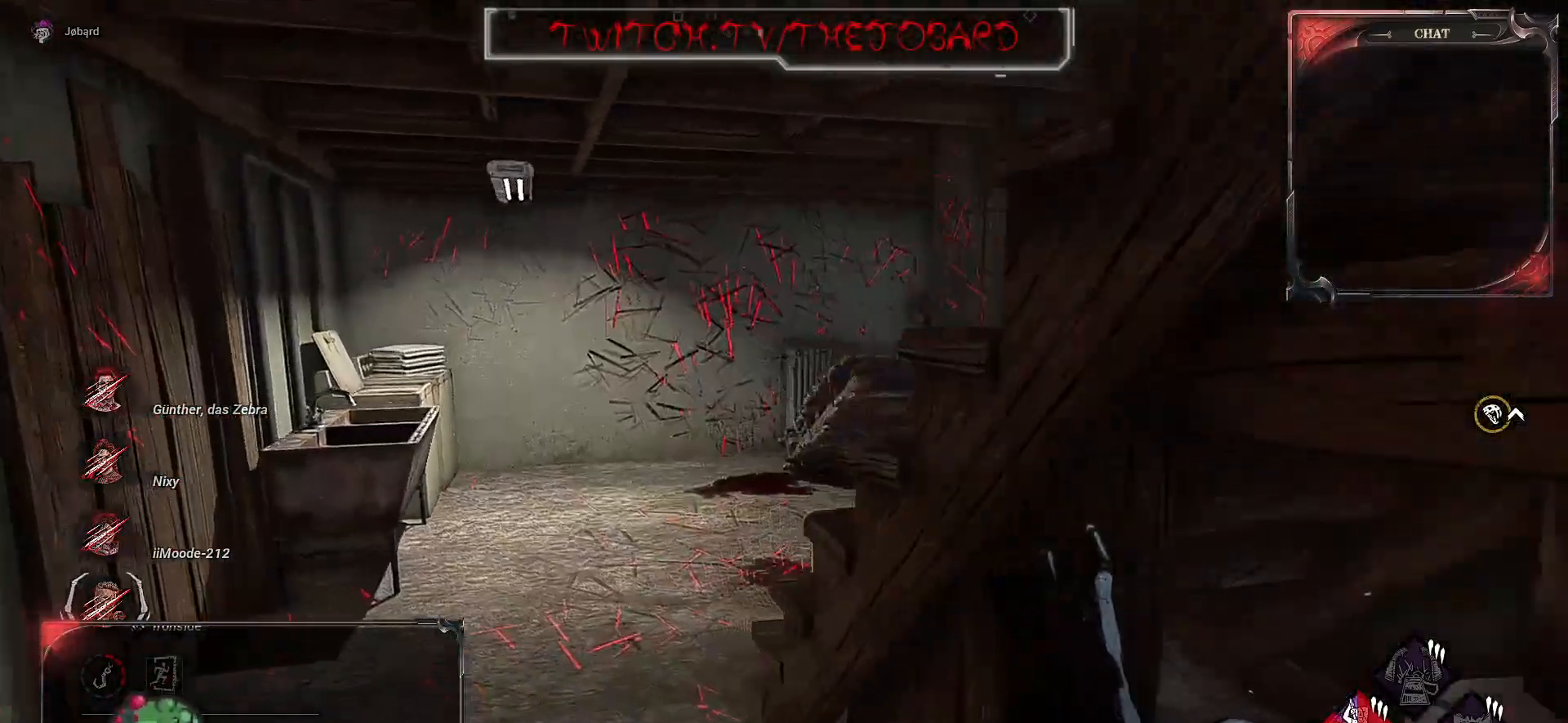
{"keys": ["z"], "mouse": [], "events": []}
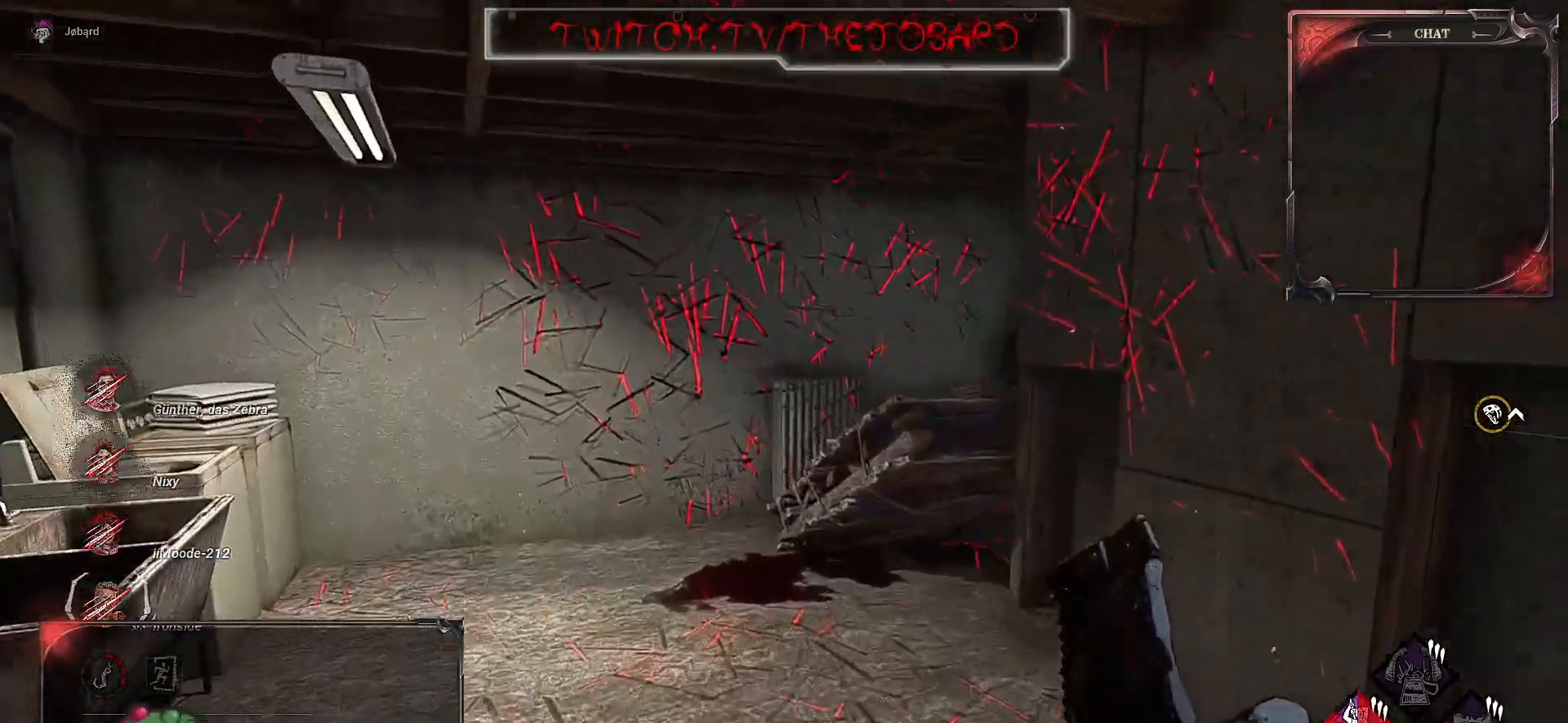
{"keys": ["s"], "mouse": [], "events": [[184, "z", "up"], [267, "d", "down"], [350, "s", "down"], [434, "d", "up"]]}
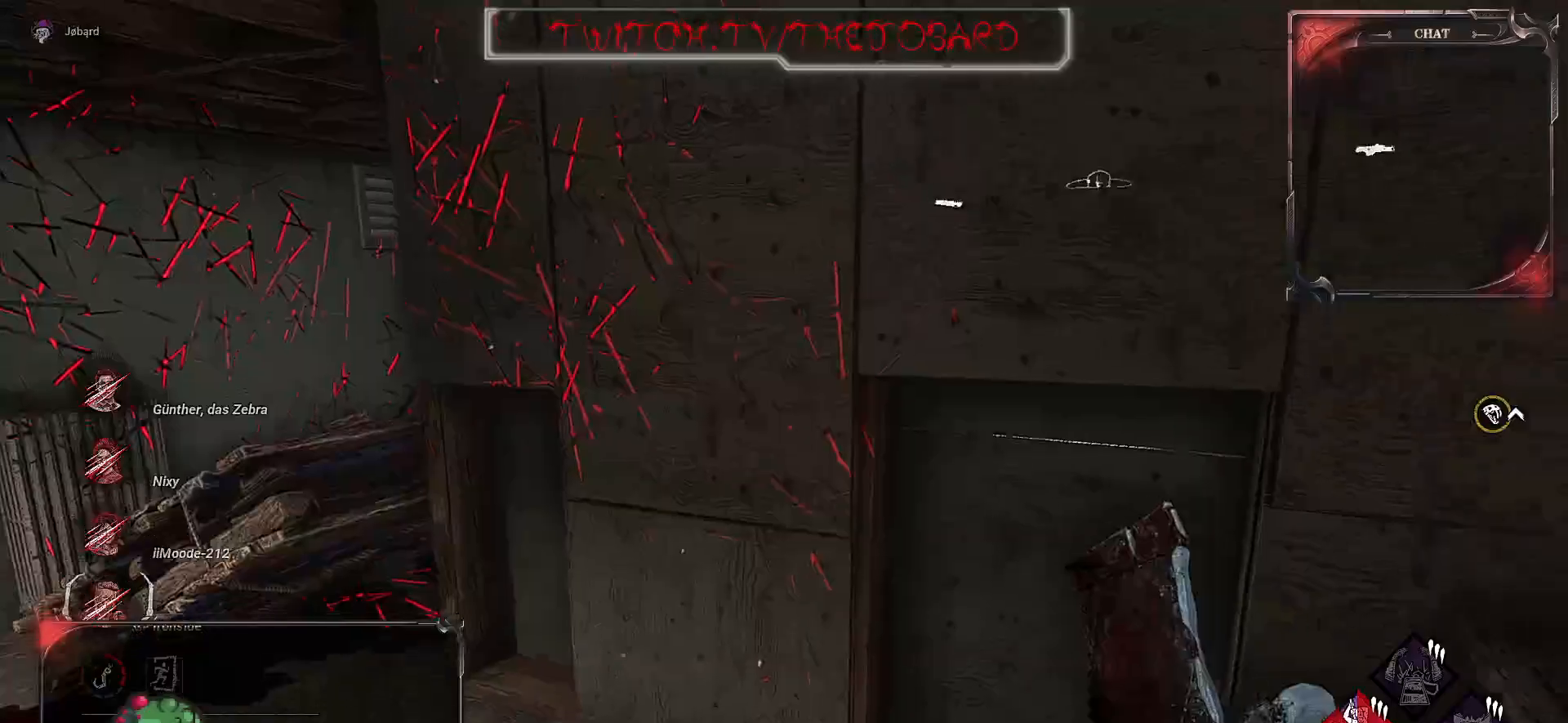
{"keys": ["d", "z"], "mouse": [], "events": [[84, "d", "down"], [167, "s", "up"], [434, "z", "down"]]}
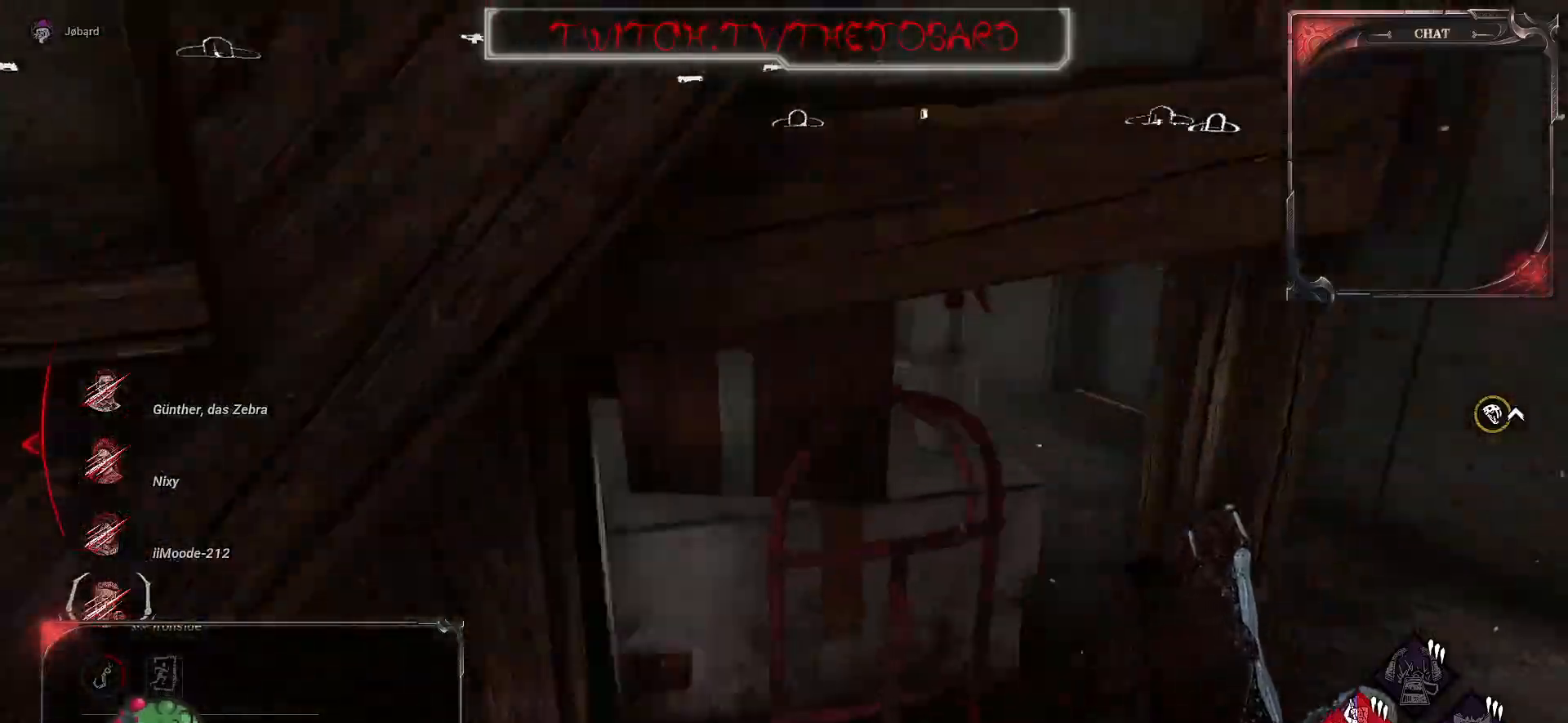
{"keys": ["z"], "mouse": [], "events": [[417, "d", "up"]]}
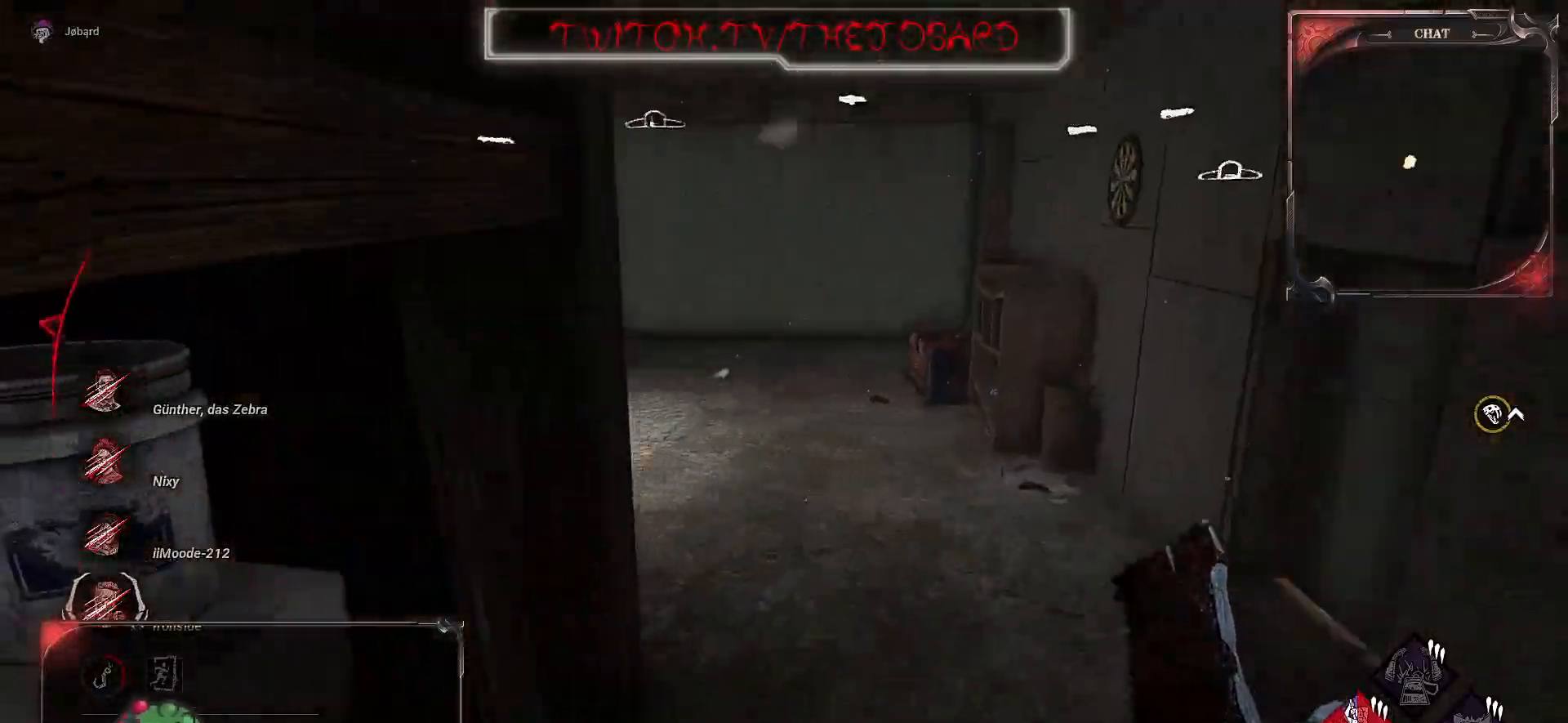
{"keys": ["z"], "mouse": [], "events": [[200, "d", "down"], [484, "d", "up"]]}
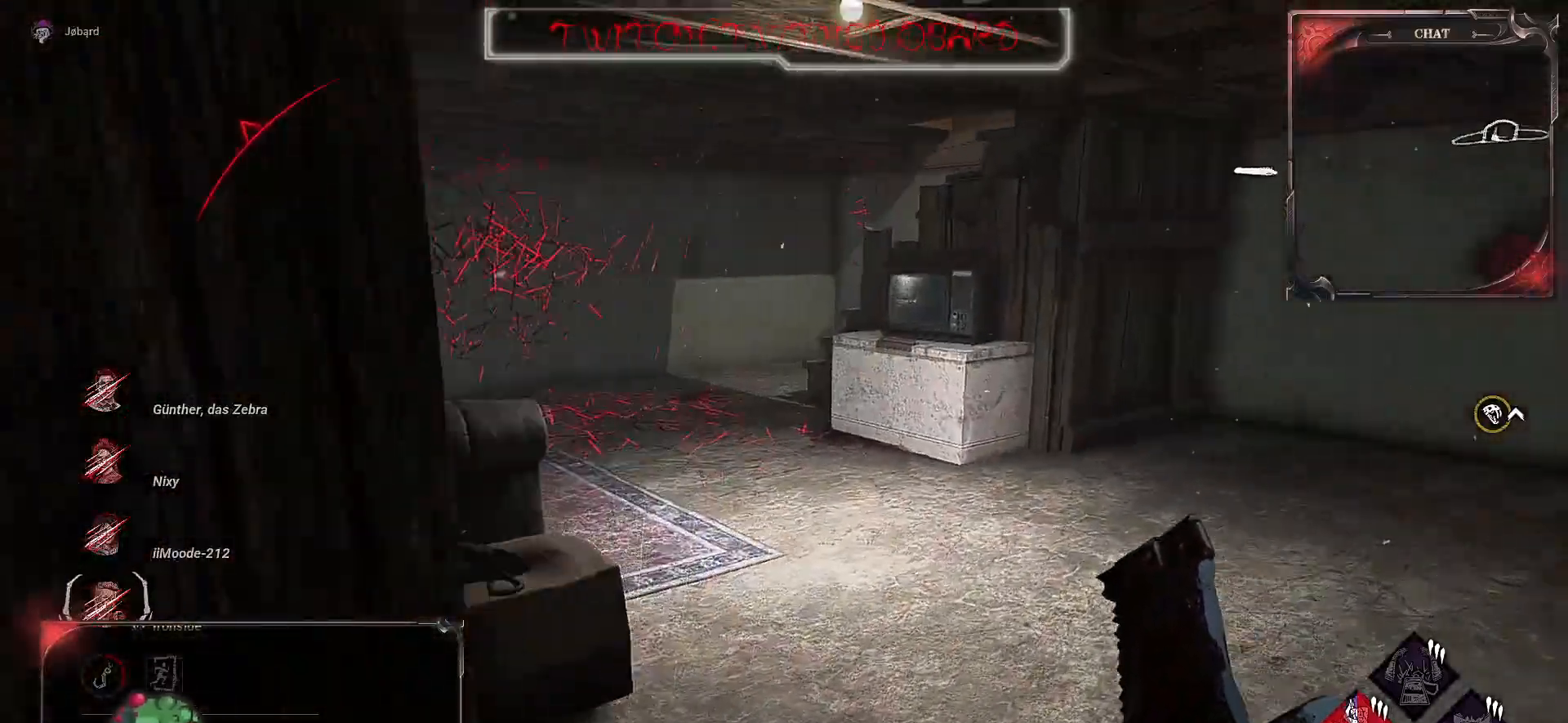
{"keys": ["z"], "mouse": [], "events": [[400, "d", "down"], [484, "d", "up"]]}
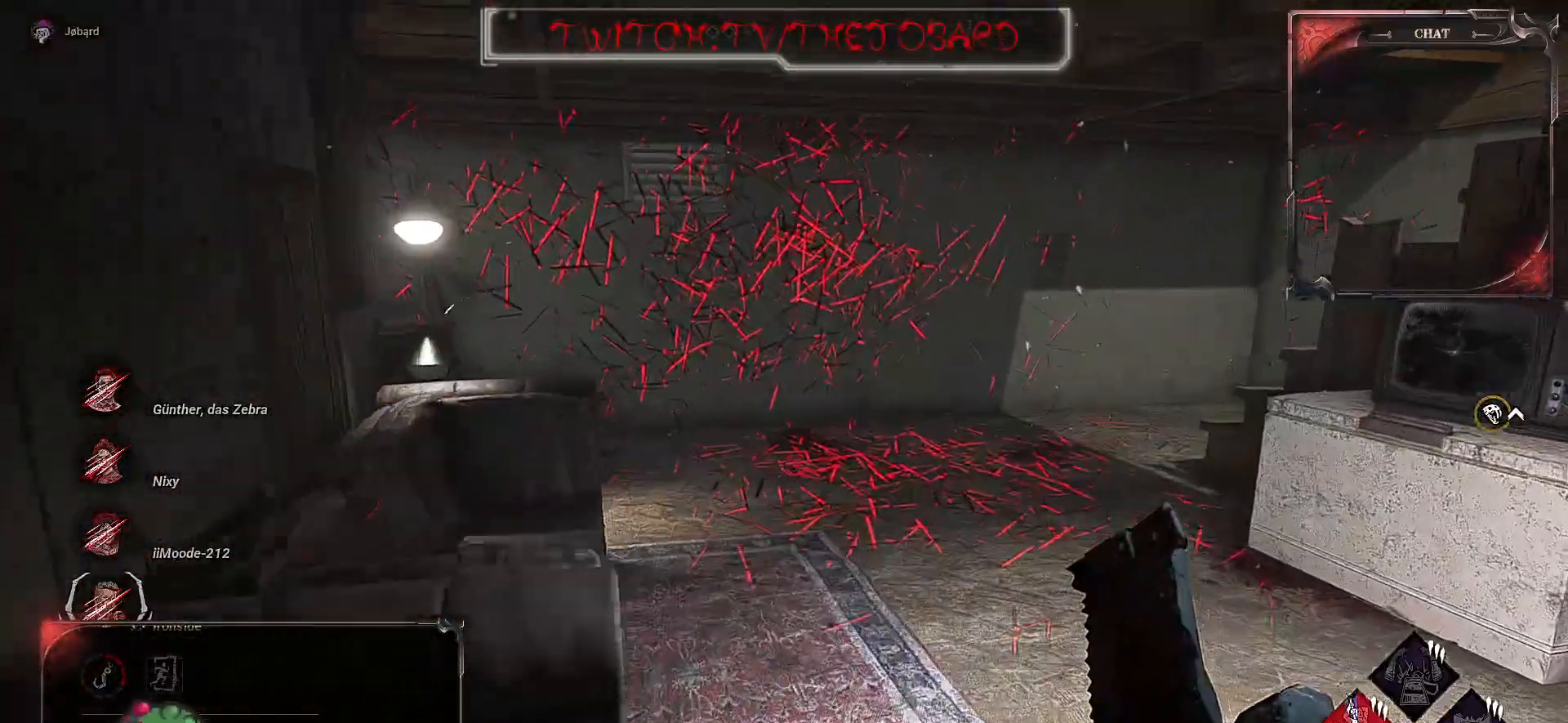
{"keys": ["z"], "mouse": [], "events": []}
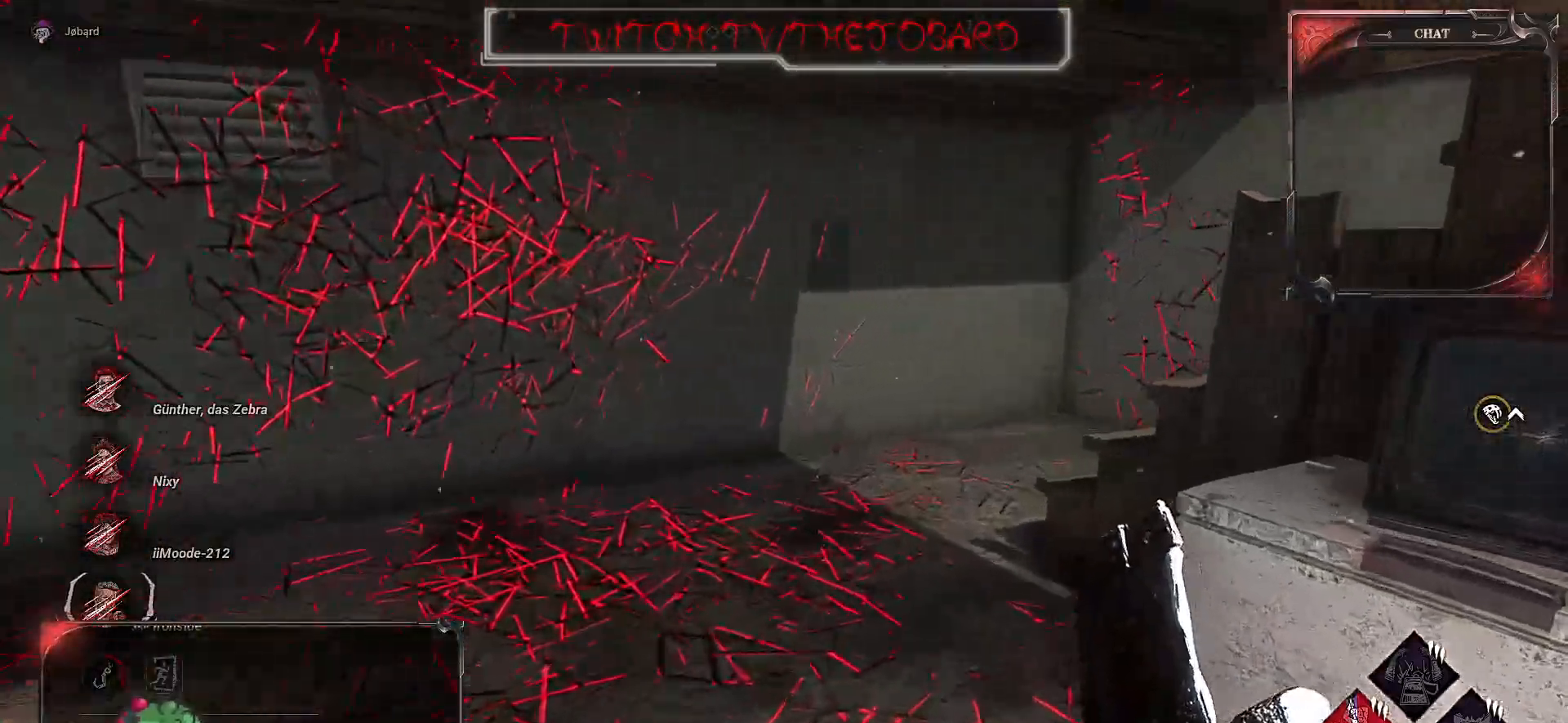
{"keys": ["q", "z"], "mouse": [], "events": [[350, "q", "down"]]}
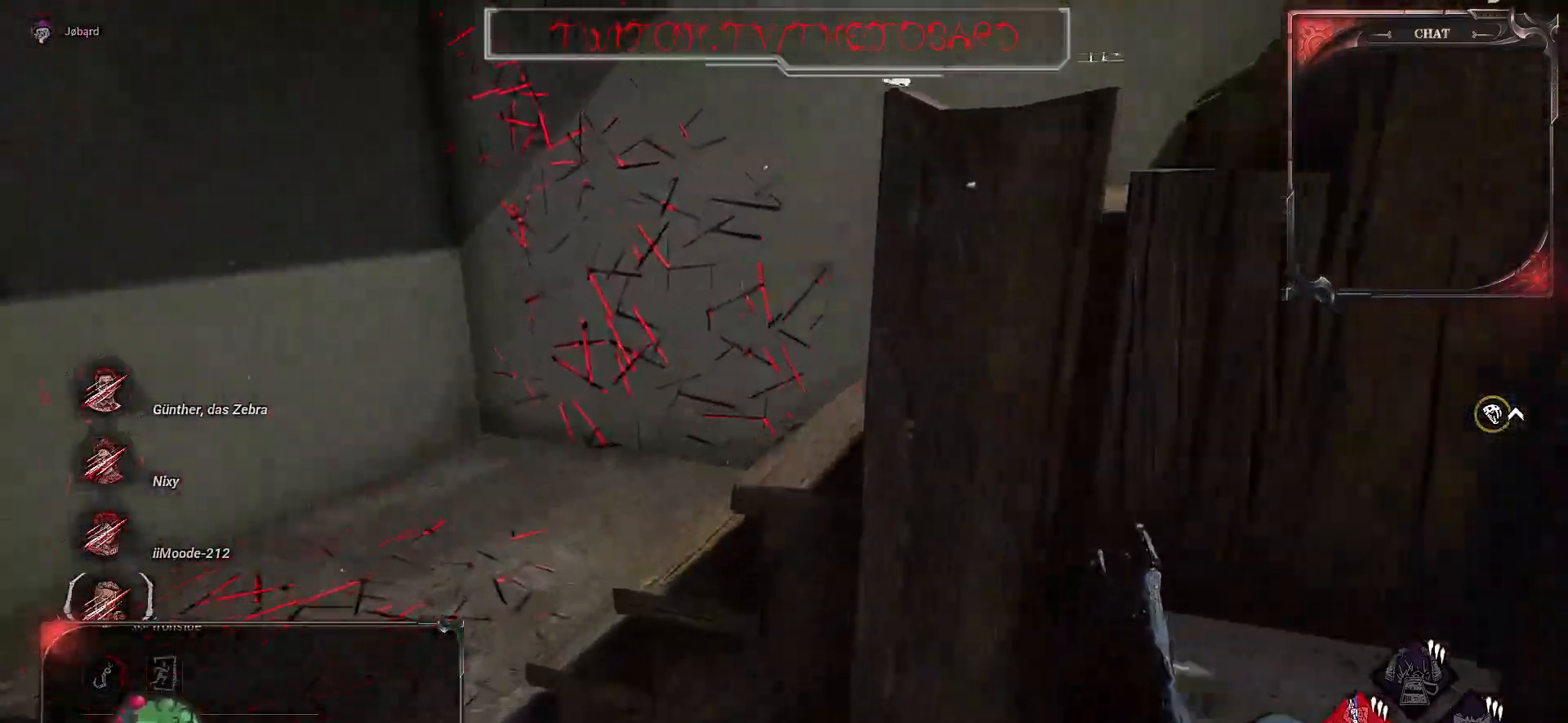
{"keys": ["q", "z"], "mouse": [], "events": []}
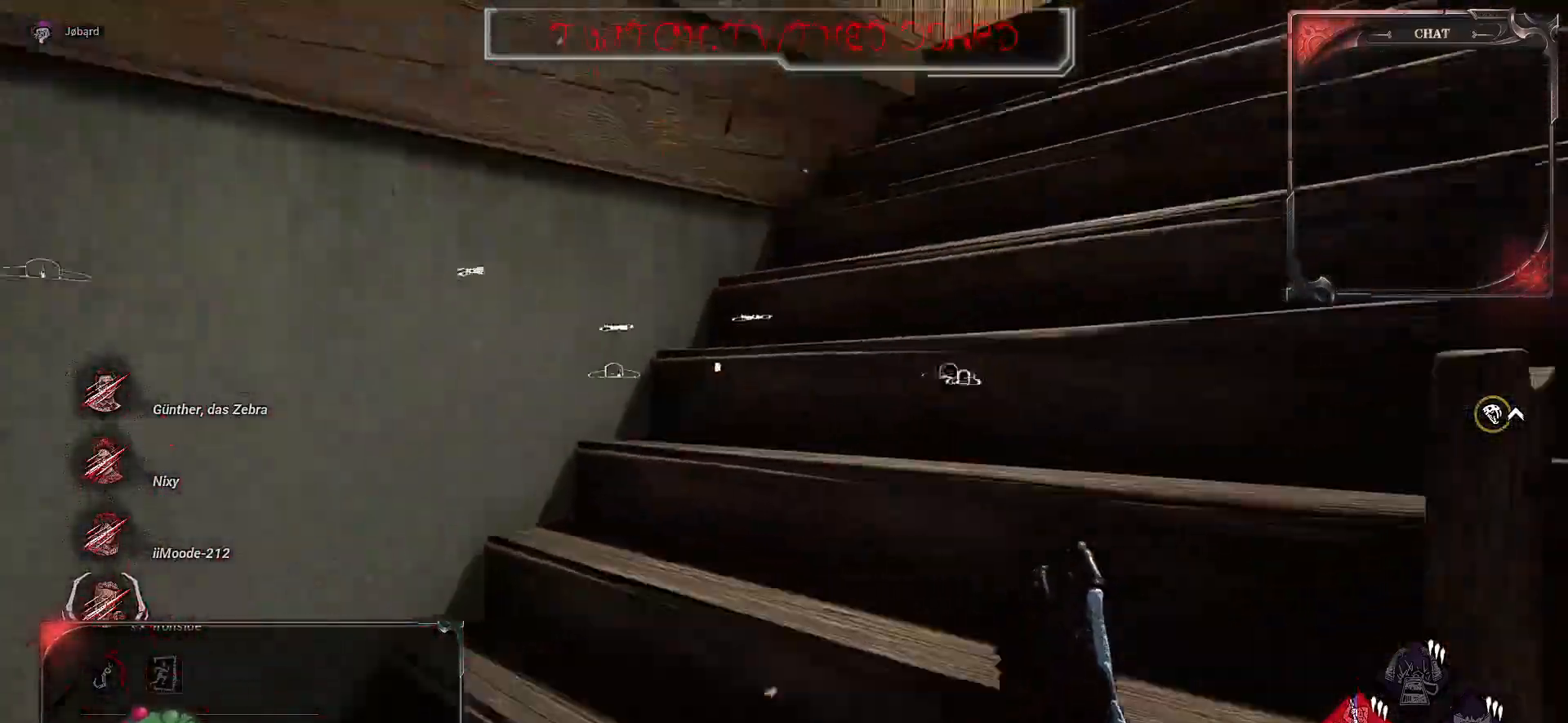
{"keys": ["z"], "mouse": [], "events": [[100, "q", "up"]]}
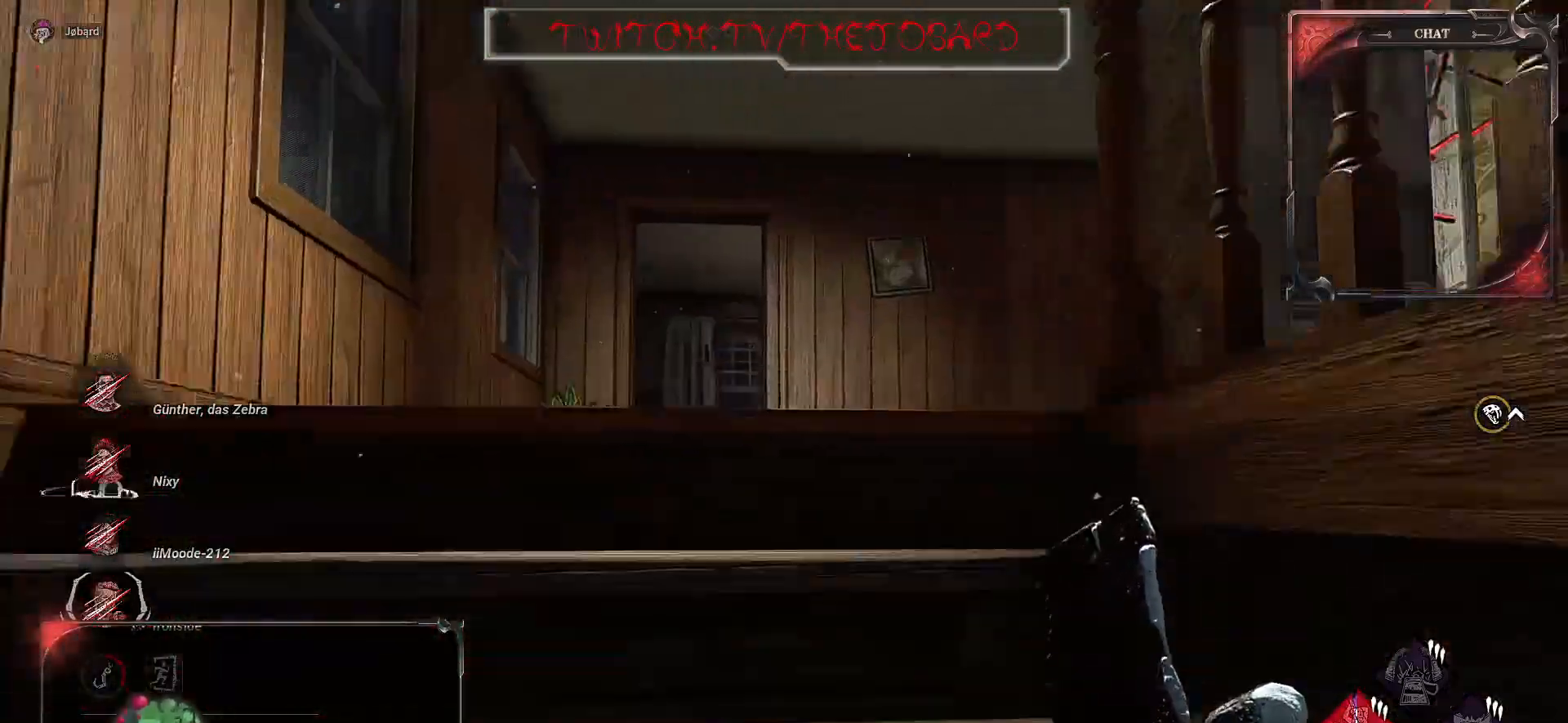
{"keys": ["z"], "mouse": [], "events": []}
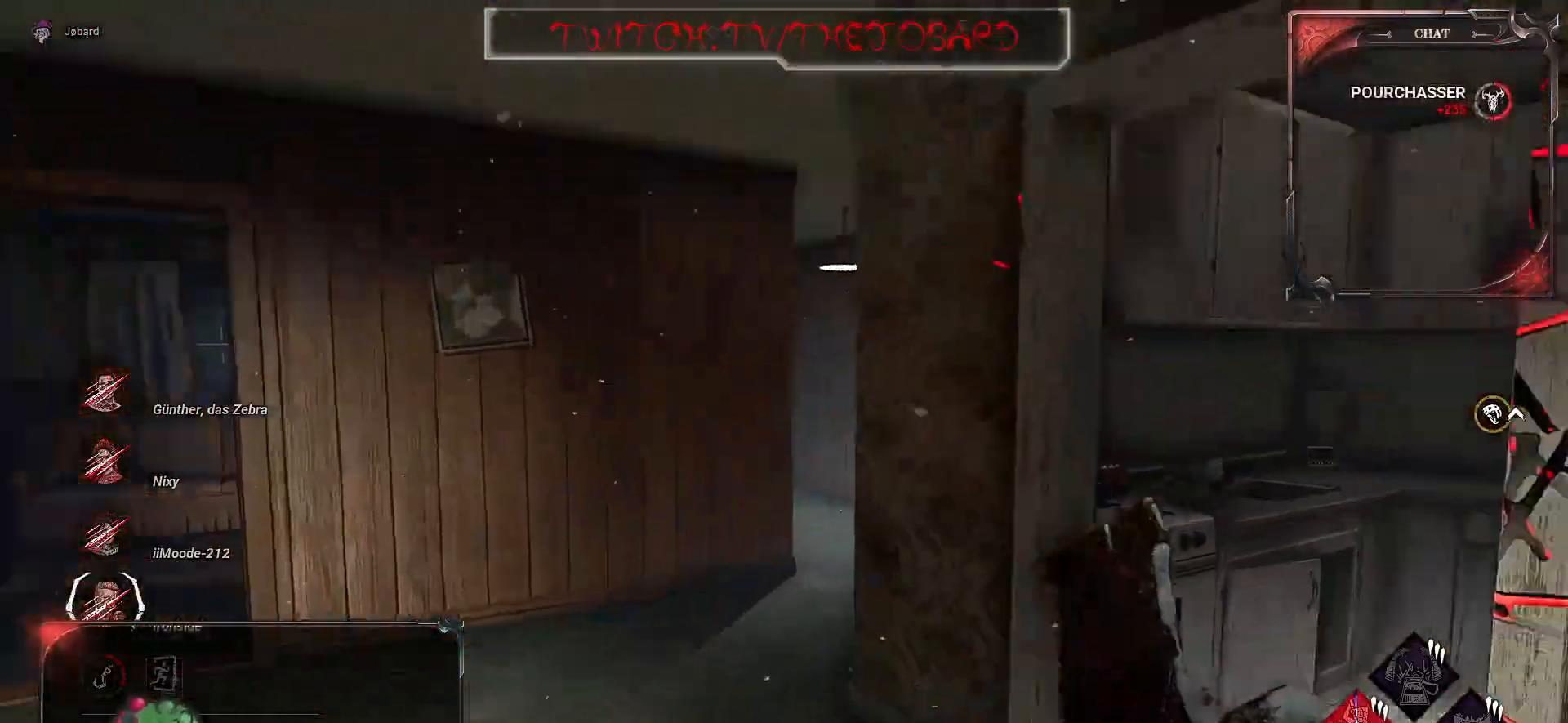
{"keys": ["q", "z"], "mouse": [], "events": [[67, "q", "down"]]}
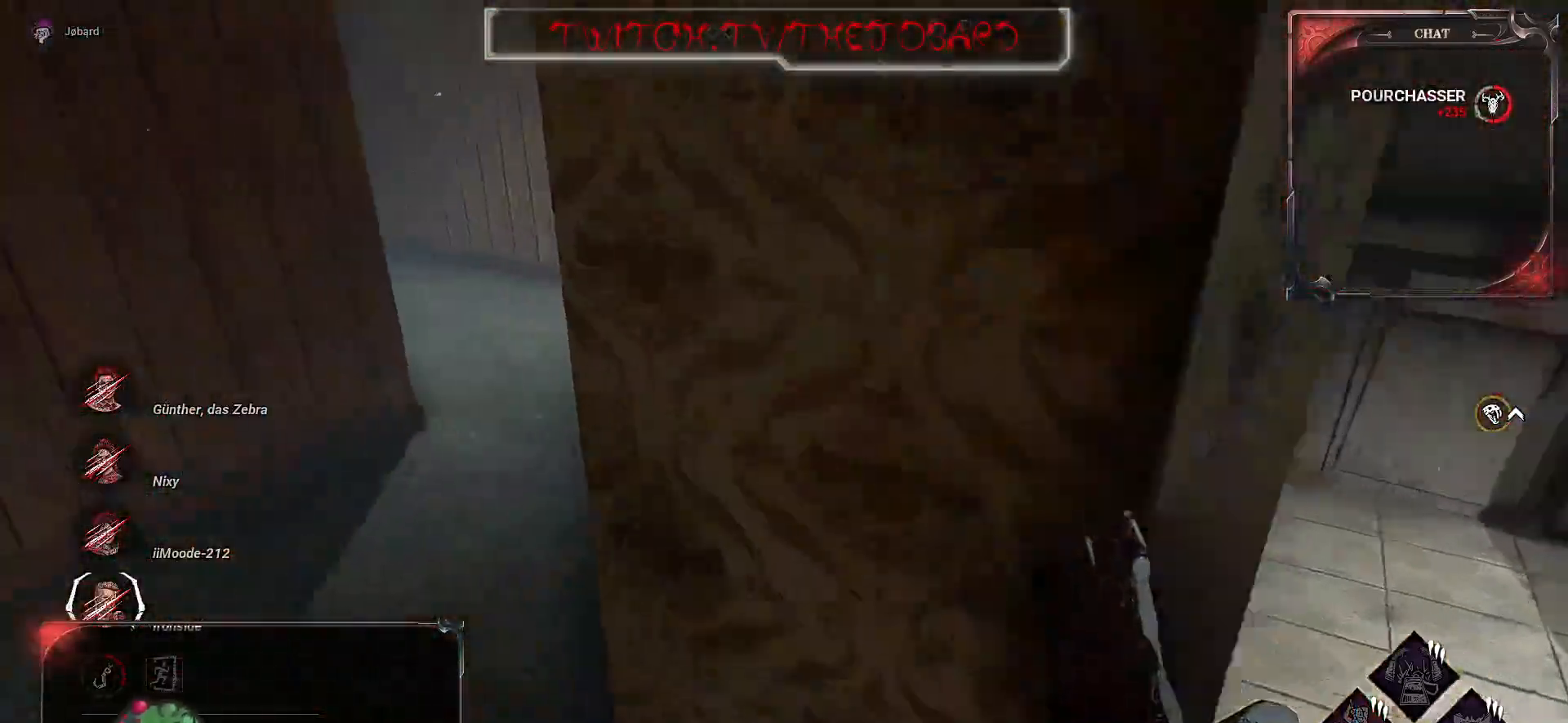
{"keys": ["z"], "mouse": [], "events": [[150, "q", "up"]]}